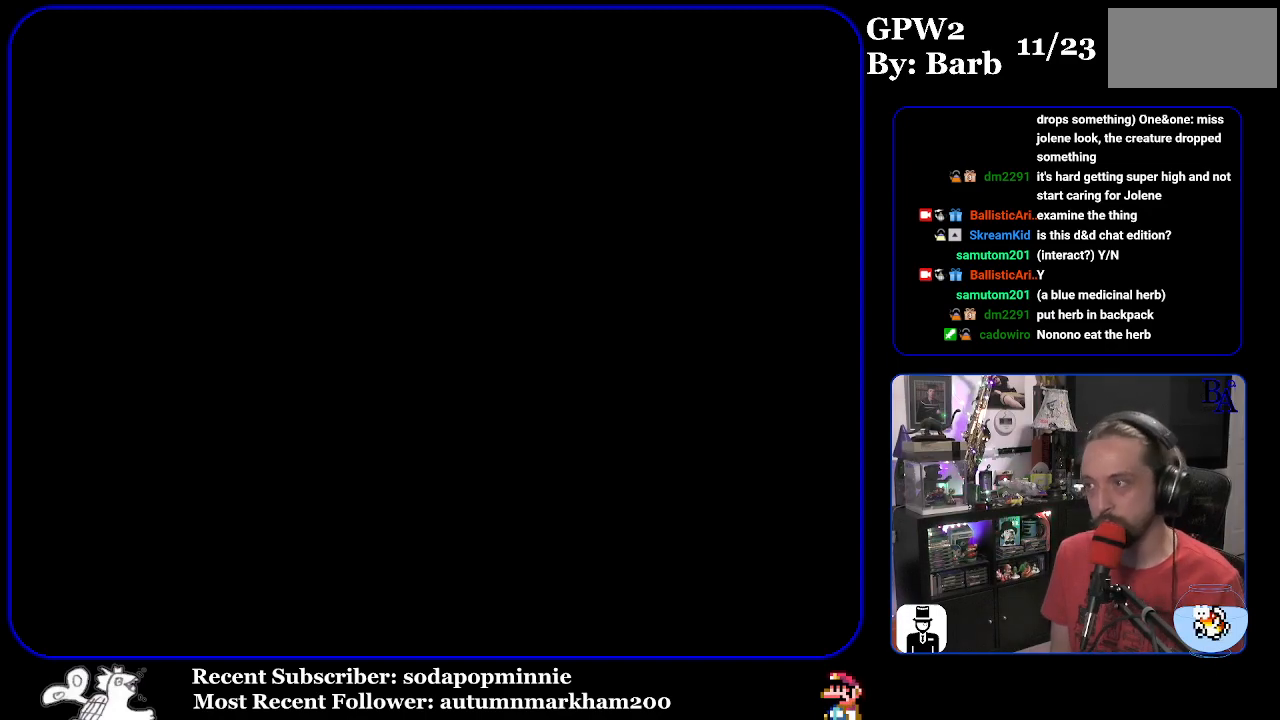
Gameplay with a controller (Nintendo layout); each line is a JSON object with the inputs held at the frame after it. "events" lists button and stick changes between this image and that frame as [ms after this image, input, new state], when the widget could be followed in between. Not read: L3 R3.
{"buttons": ["Y"], "events": [[300, "Y", "up"], [333, "Y", "down"]]}
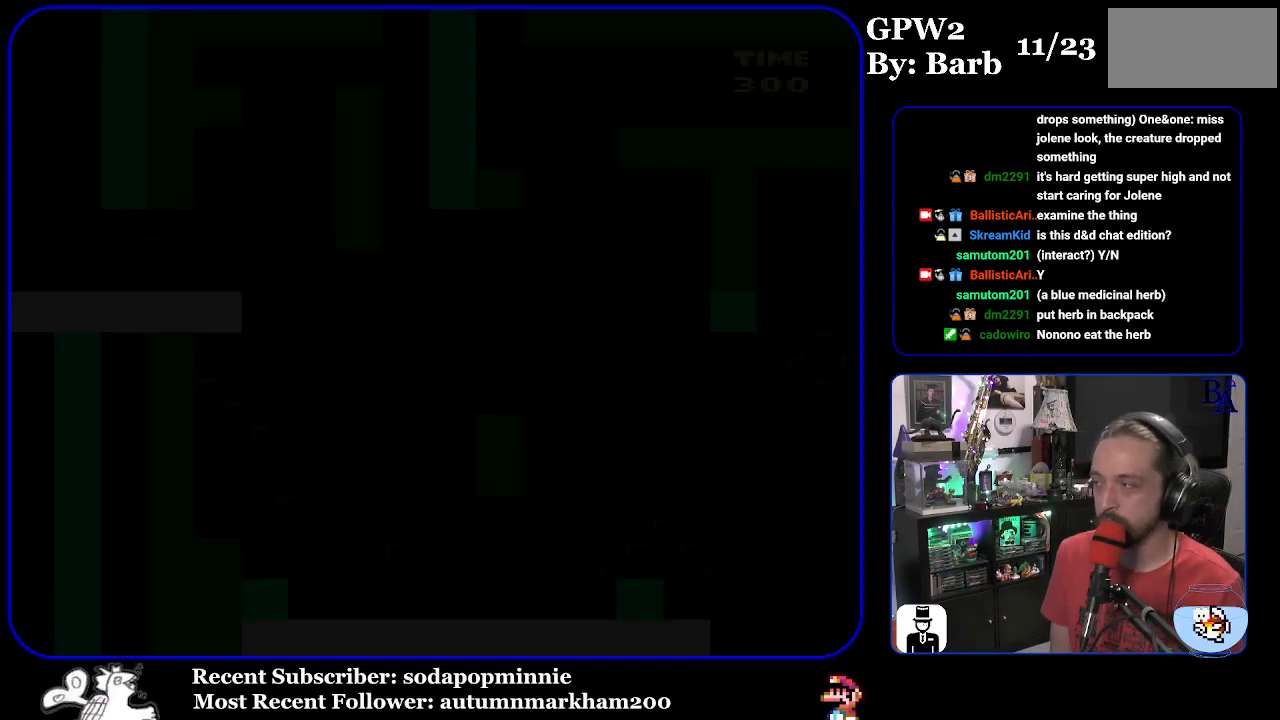
{"buttons": ["Y"], "events": []}
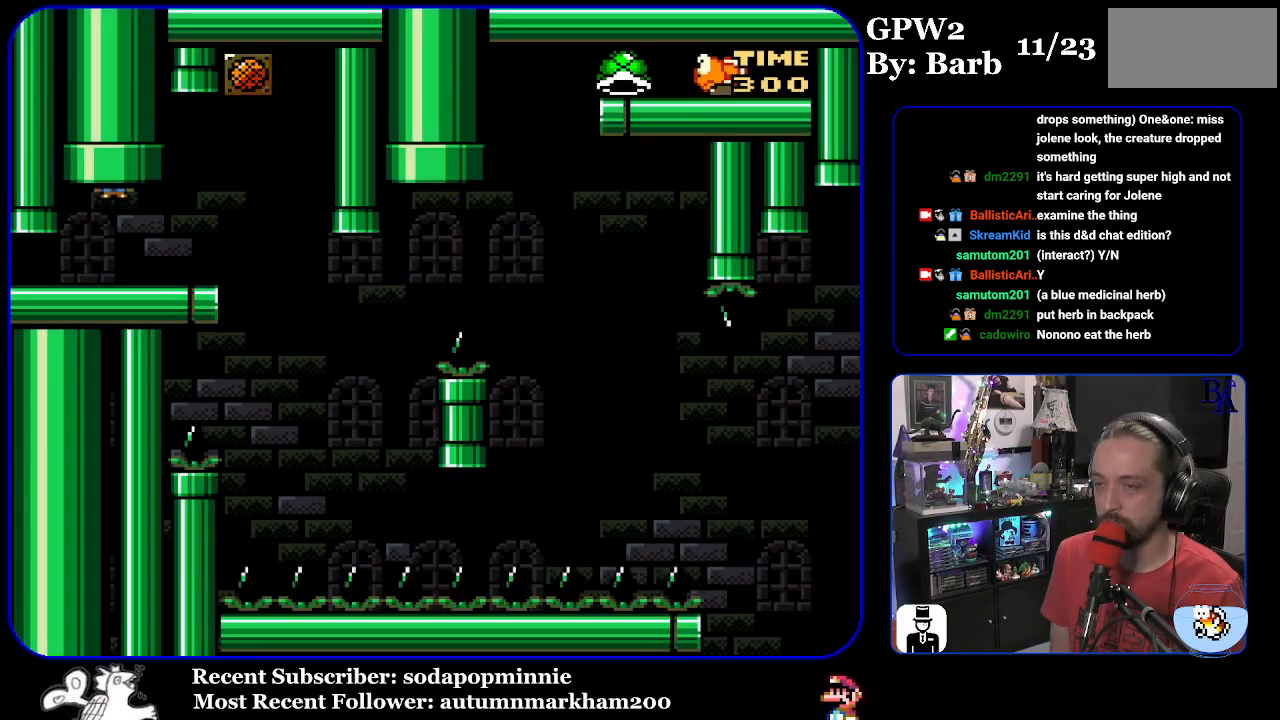
{"buttons": ["Y", "DPAD_RIGHT"], "events": [[100, "DPAD_RIGHT", "down"]]}
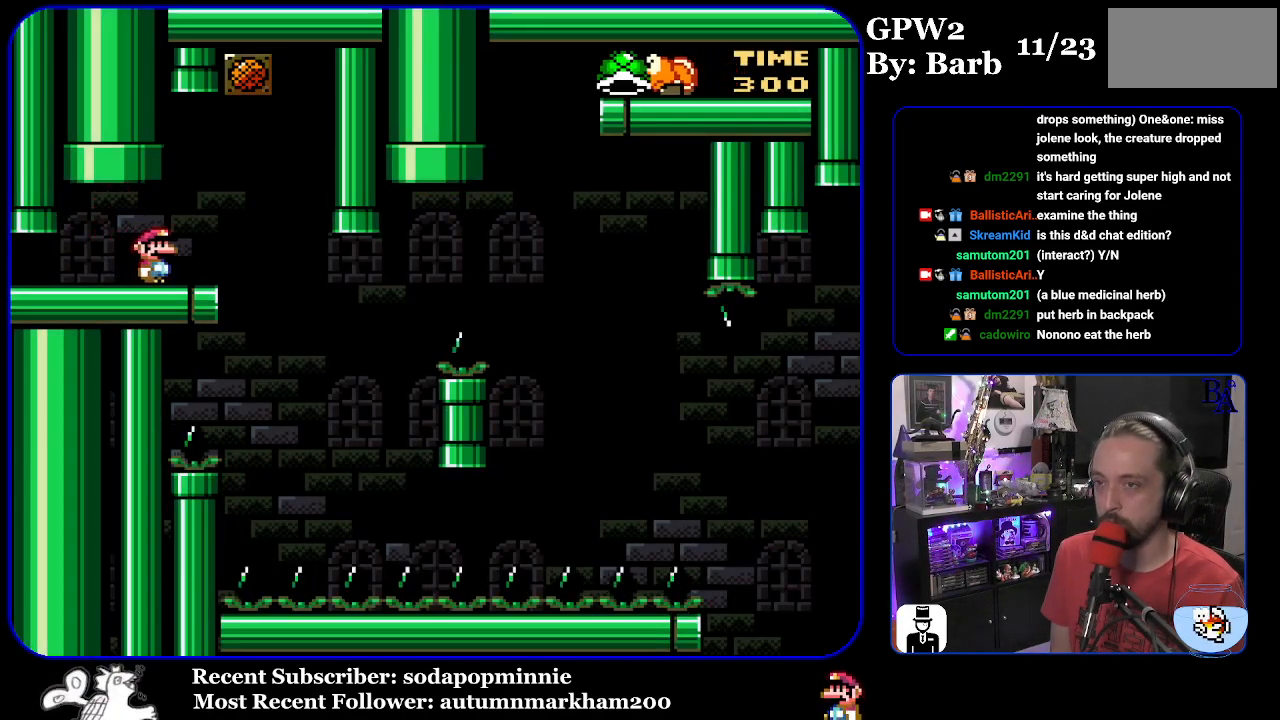
{"buttons": ["Y"], "events": [[33, "DPAD_RIGHT", "up"], [83, "DPAD_LEFT", "down"], [233, "DPAD_LEFT", "up"]]}
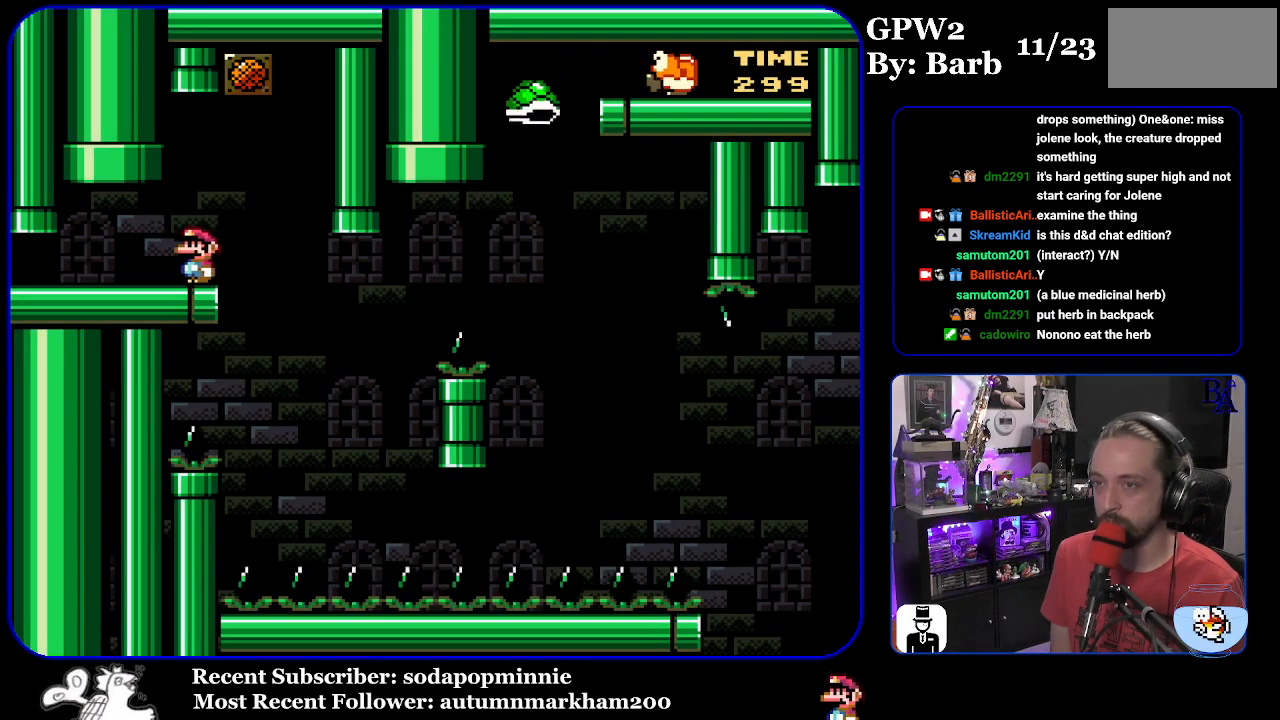
{"buttons": ["Y", "DPAD_RIGHT"], "events": [[217, "DPAD_RIGHT", "down"]]}
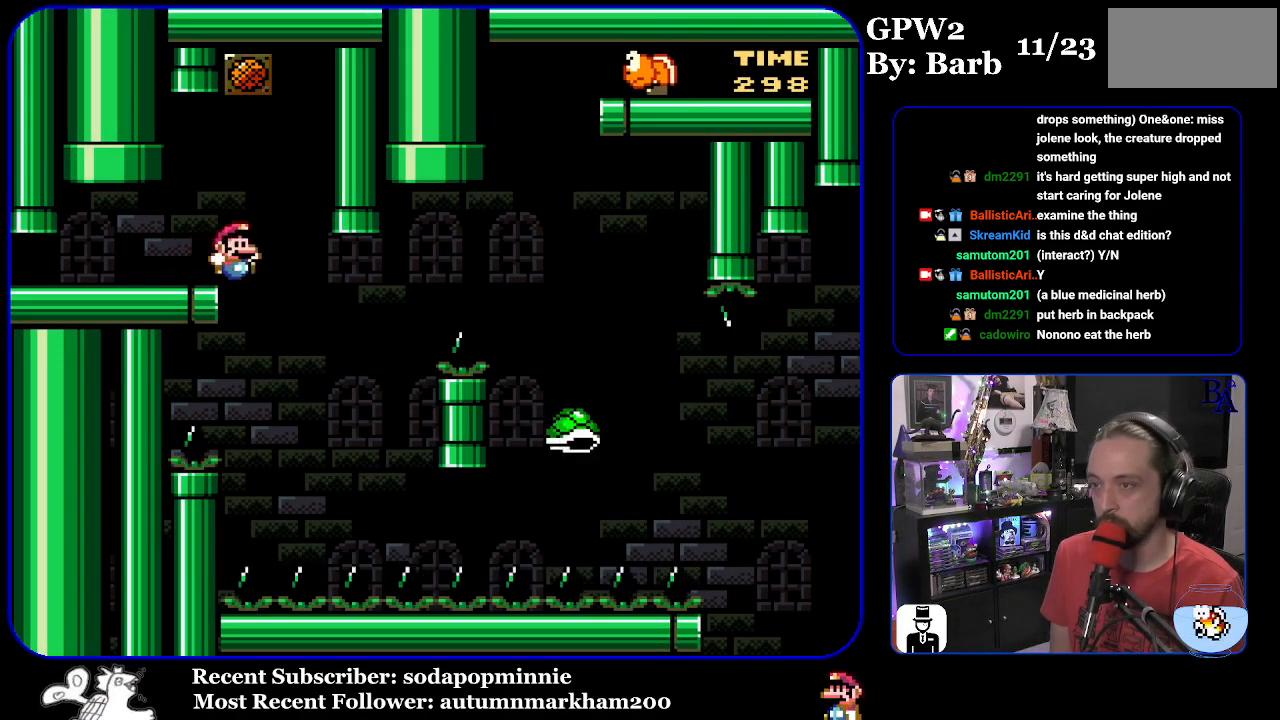
{"buttons": ["B", "Y", "DPAD_RIGHT"], "events": [[50, "DPAD_RIGHT", "up"], [117, "DPAD_LEFT", "down"], [183, "DPAD_LEFT", "up"], [233, "DPAD_RIGHT", "down"], [267, "B", "down"]]}
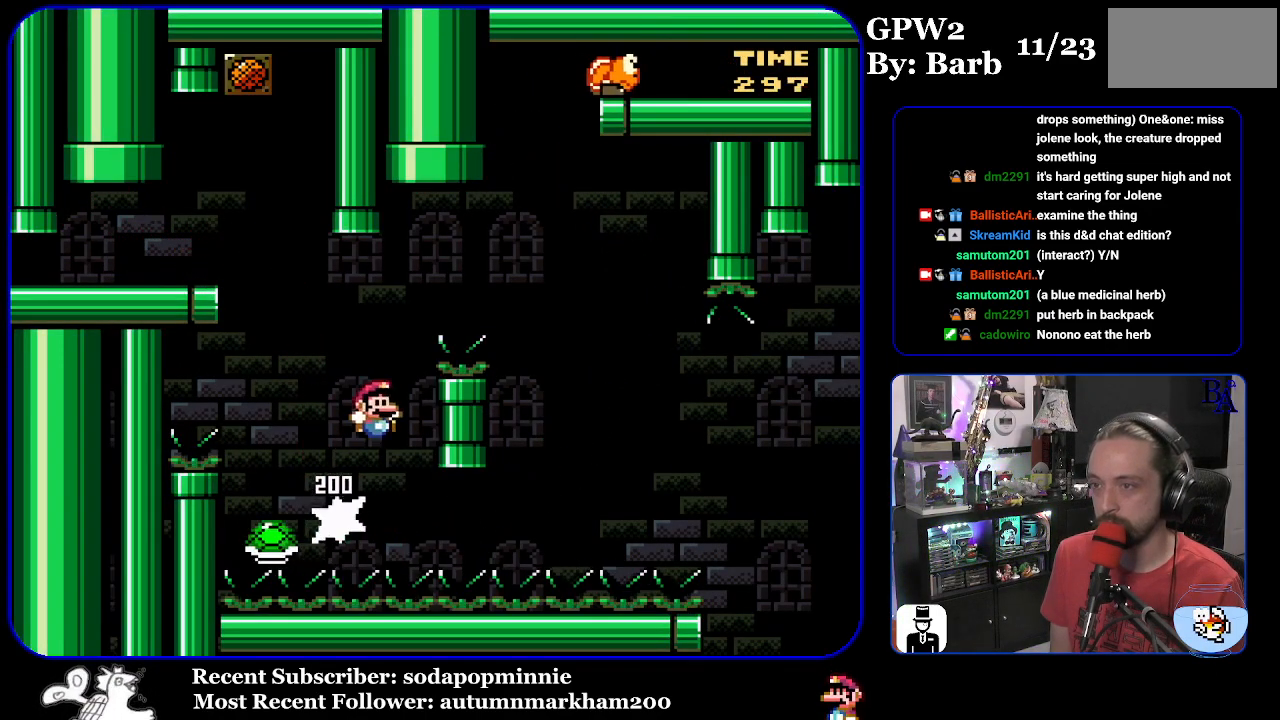
{"buttons": [], "events": [[350, "B", "up"], [417, "DPAD_RIGHT", "up"], [500, "Y", "up"]]}
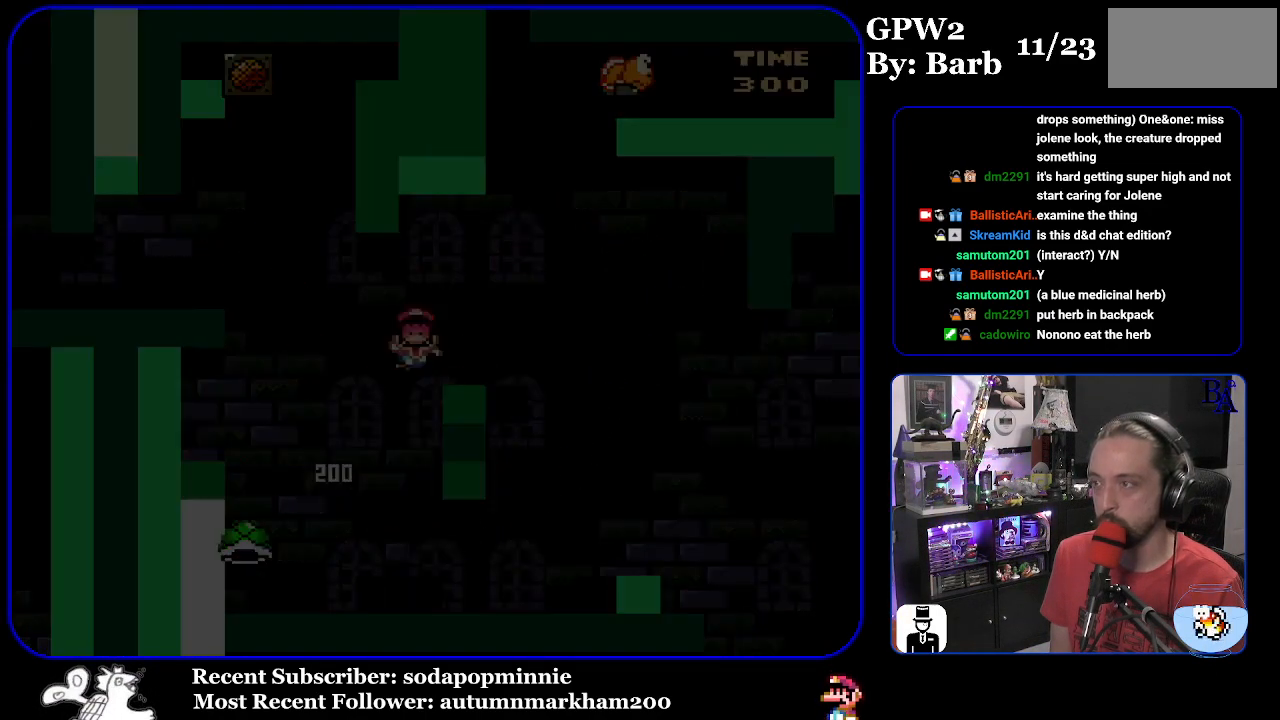
{"buttons": [], "events": [[50, "A", "down"], [233, "A", "up"]]}
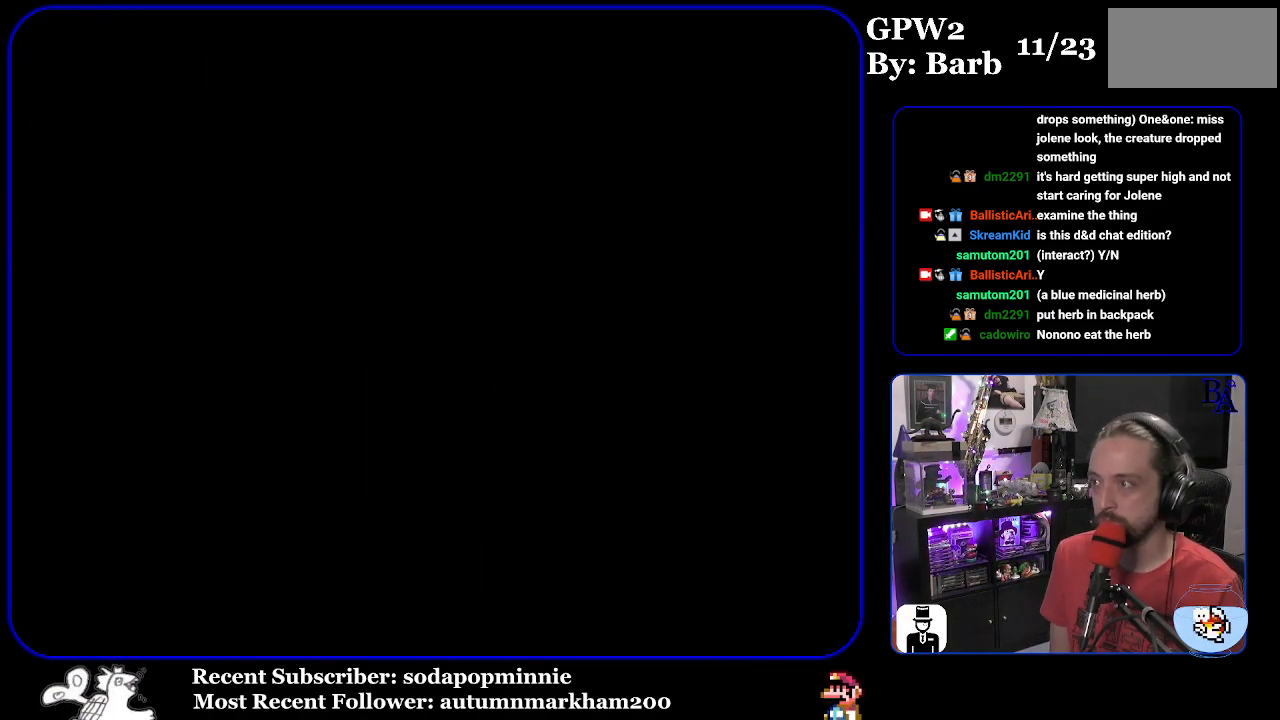
{"buttons": [], "events": []}
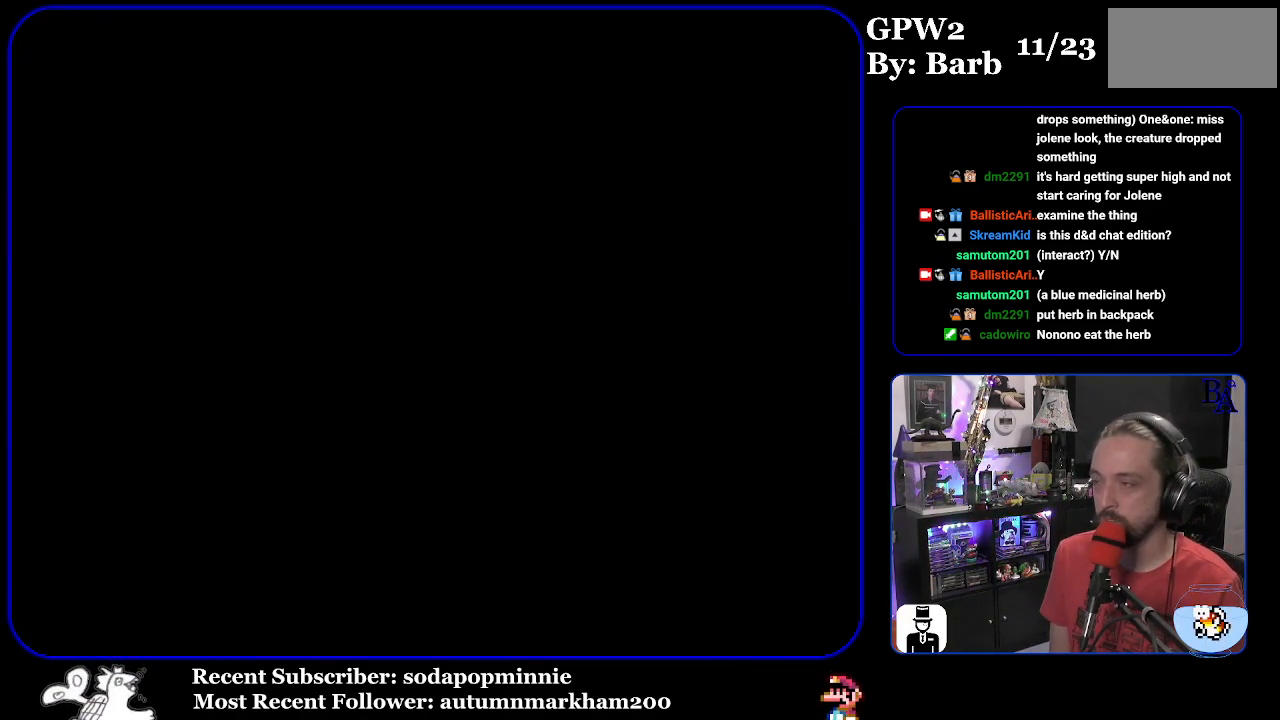
{"buttons": ["Y"], "events": [[167, "Y", "down"]]}
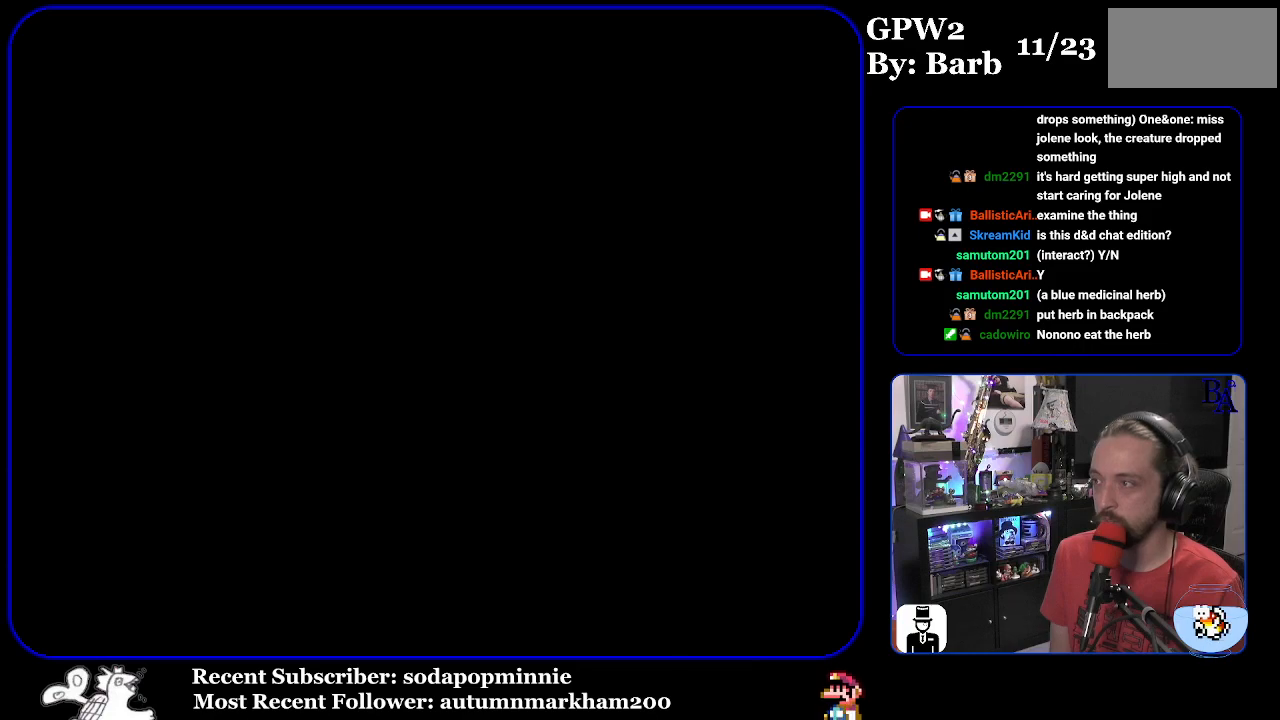
{"buttons": ["Y"], "events": []}
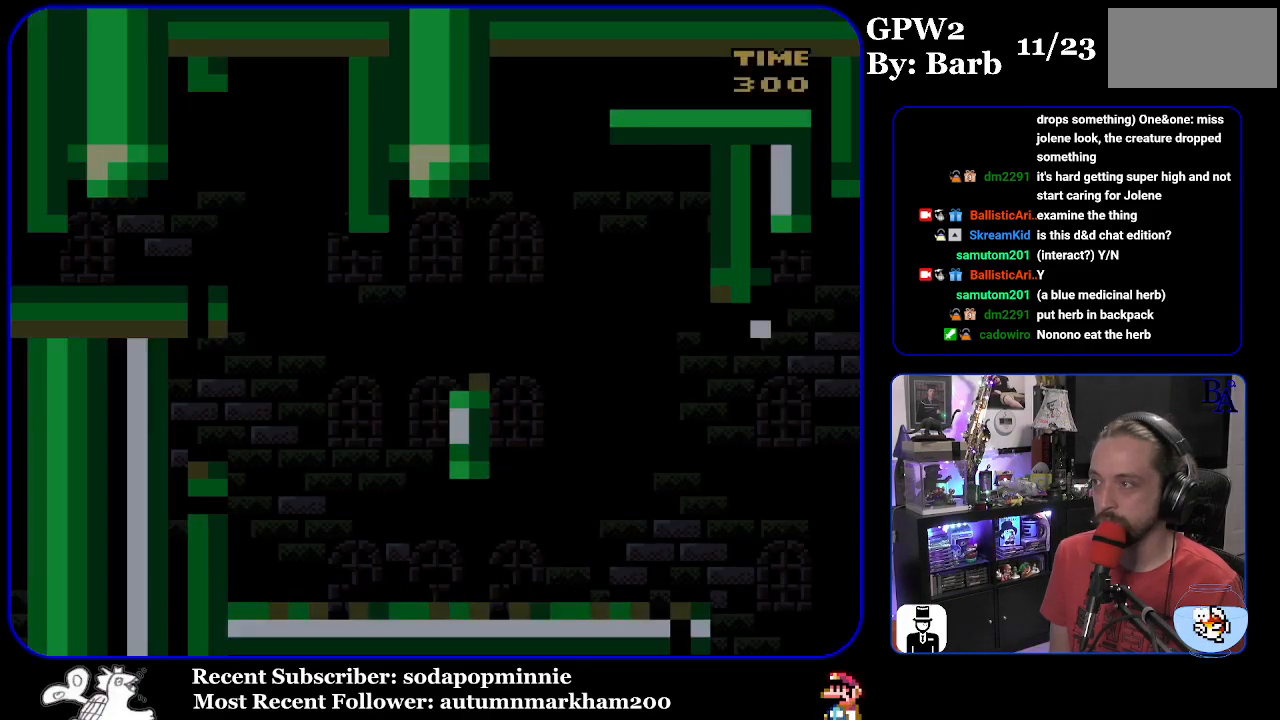
{"buttons": ["Y", "DPAD_RIGHT"], "events": [[283, "DPAD_RIGHT", "down"]]}
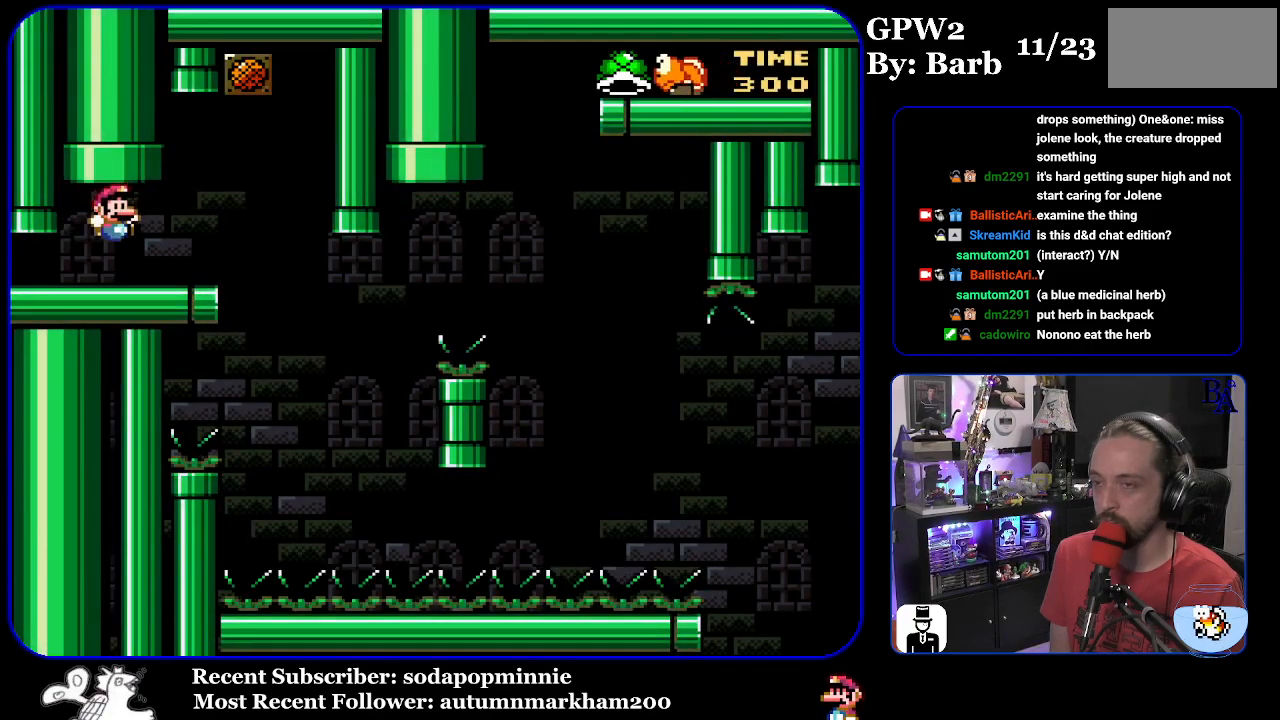
{"buttons": ["Y"], "events": [[217, "DPAD_RIGHT", "up"], [283, "DPAD_LEFT", "down"], [400, "DPAD_LEFT", "up"]]}
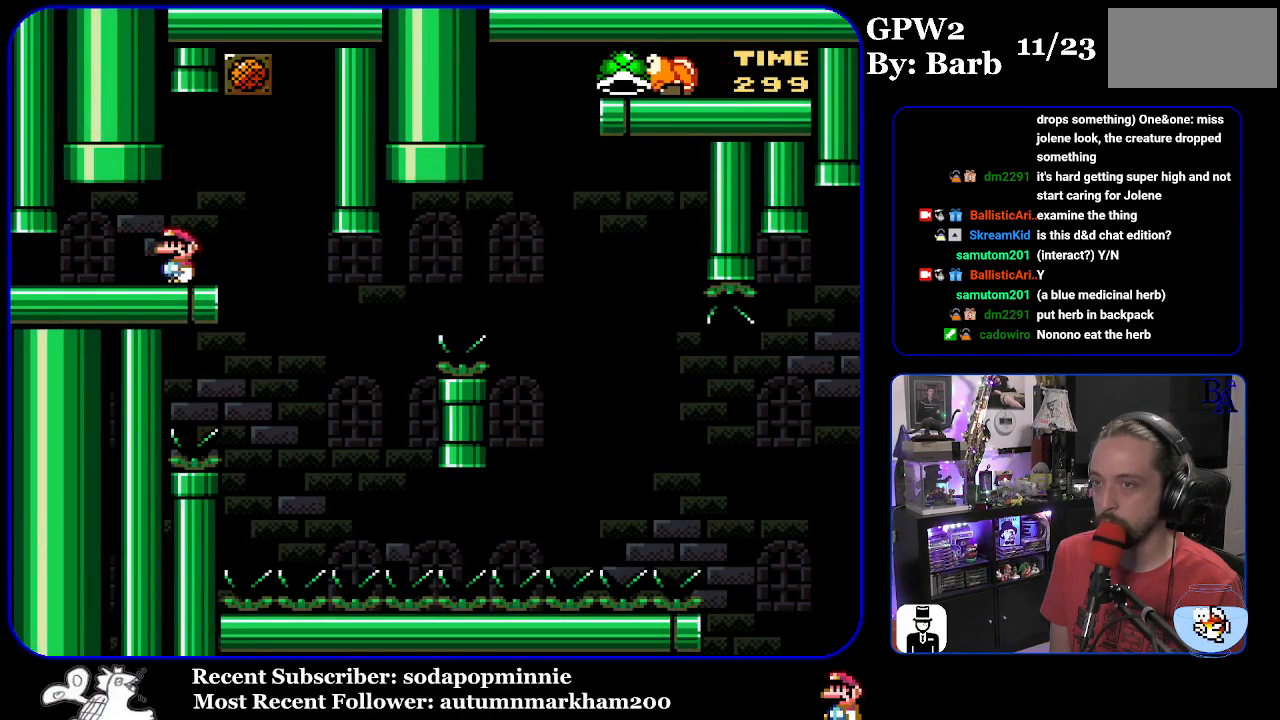
{"buttons": ["Y", "DPAD_RIGHT"], "events": [[367, "DPAD_RIGHT", "down"]]}
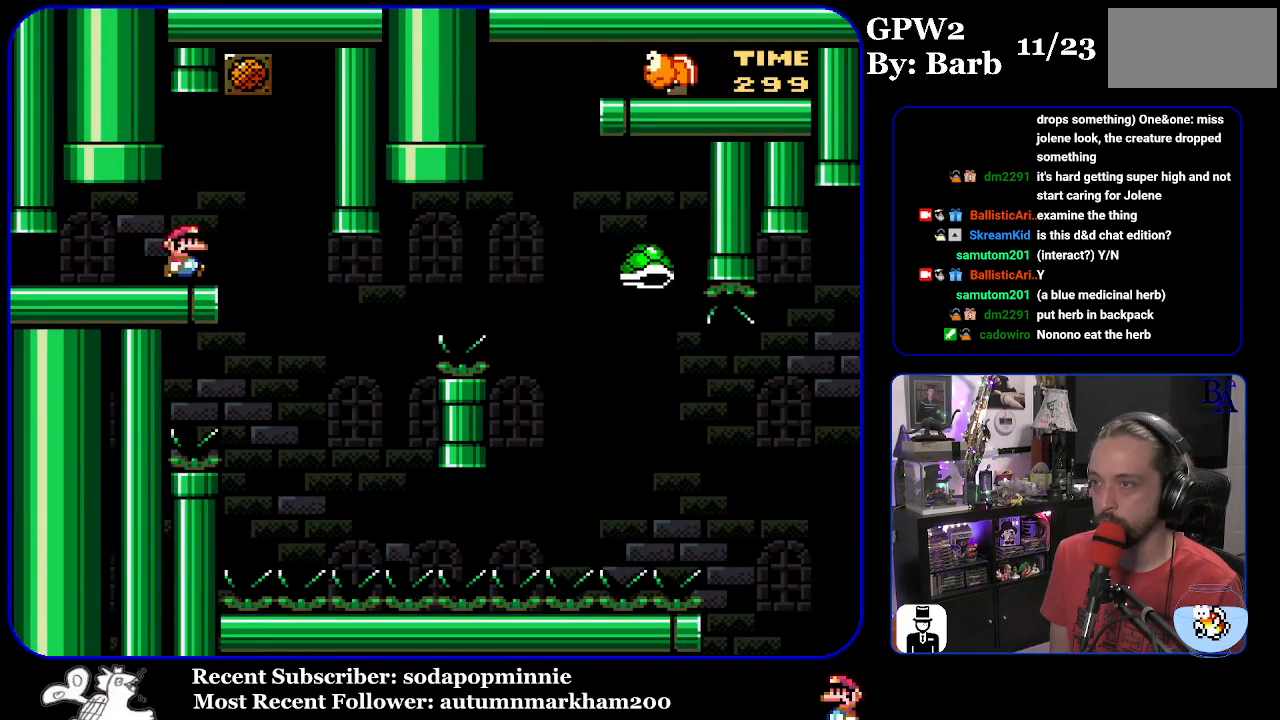
{"buttons": ["B", "Y", "DPAD_RIGHT"], "events": [[250, "DPAD_RIGHT", "up"], [300, "DPAD_LEFT", "down"], [400, "B", "down"], [400, "DPAD_LEFT", "up"], [483, "DPAD_RIGHT", "down"]]}
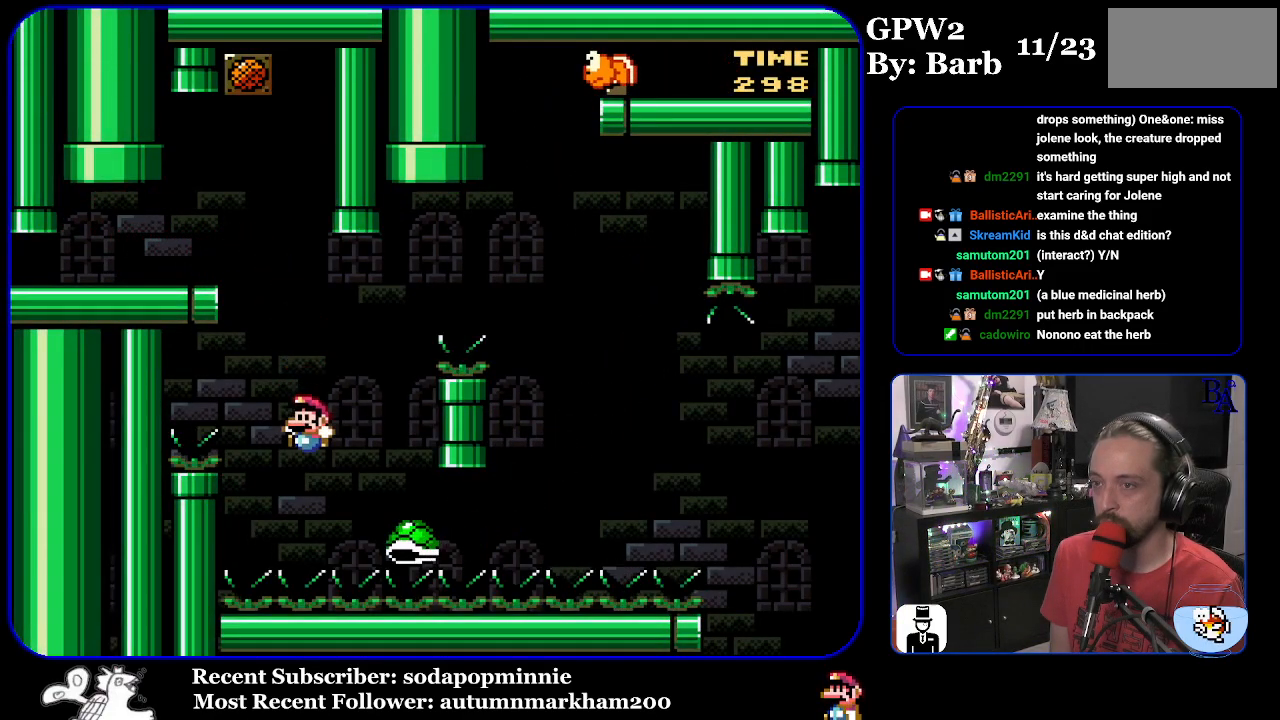
{"buttons": ["B", "Y", "DPAD_RIGHT"], "events": []}
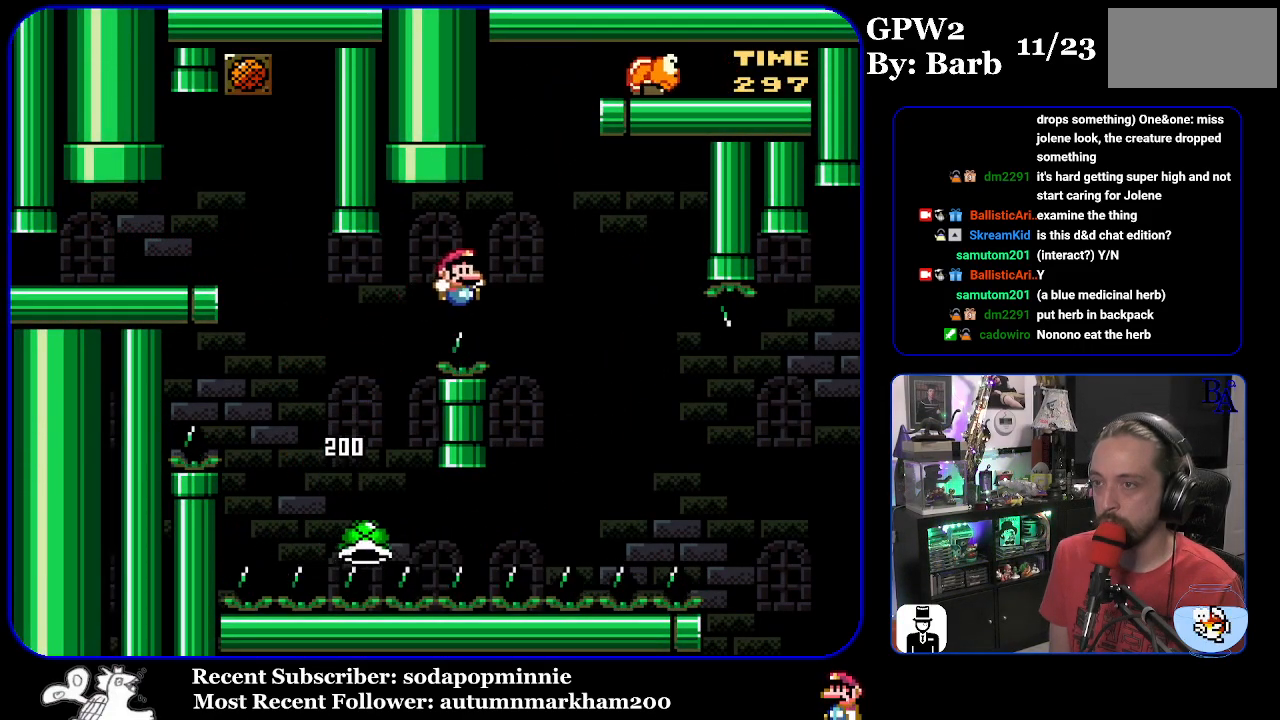
{"buttons": ["B", "Y", "DPAD_RIGHT"], "events": [[167, "B", "up"], [300, "B", "down"]]}
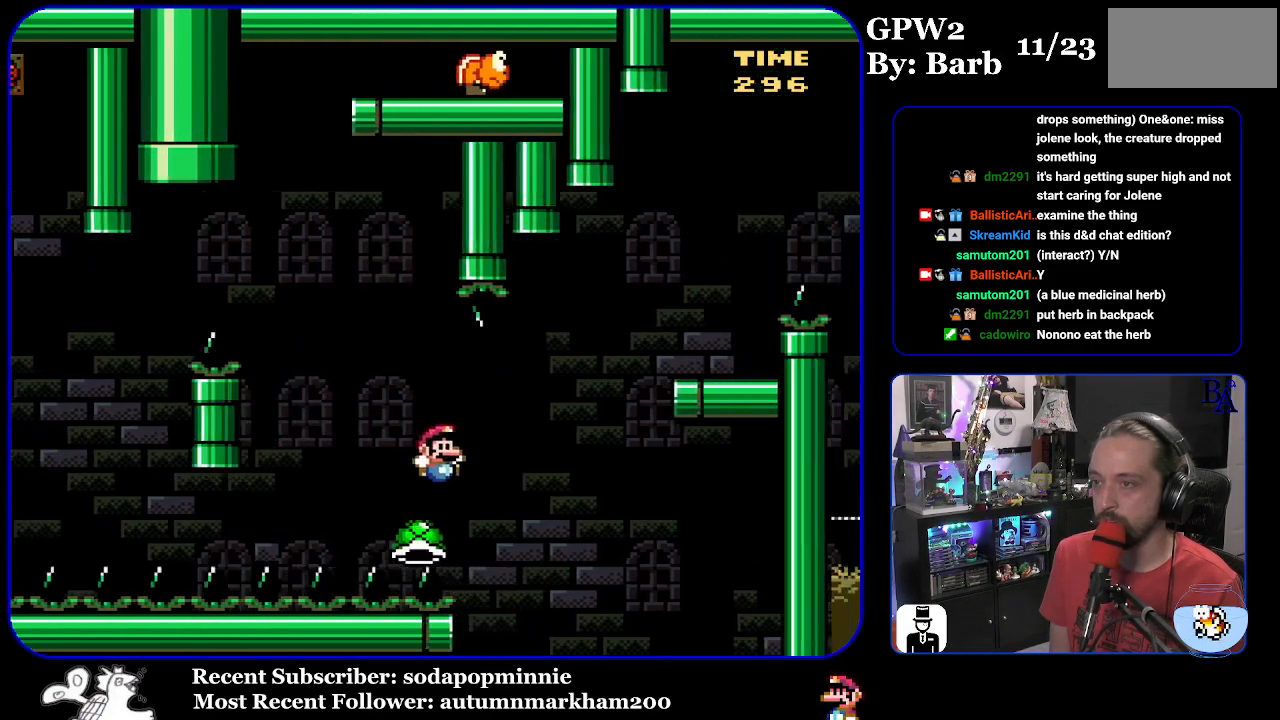
{"buttons": ["Y", "DPAD_LEFT"], "events": [[450, "DPAD_RIGHT", "up"], [483, "B", "up"], [500, "DPAD_LEFT", "down"]]}
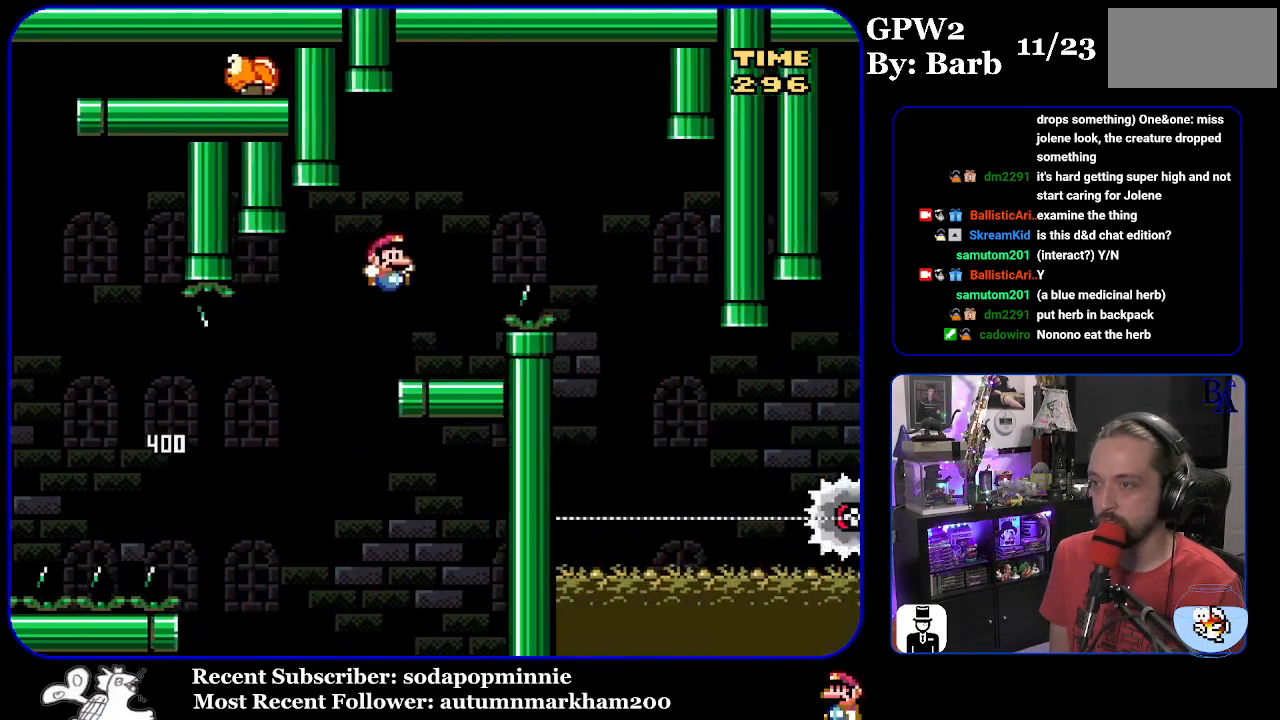
{"buttons": ["A", "X", "DPAD_RIGHT"], "events": [[167, "DPAD_LEFT", "up"], [217, "Y", "up"], [267, "DPAD_RIGHT", "down"], [333, "X", "down"], [350, "A", "down"]]}
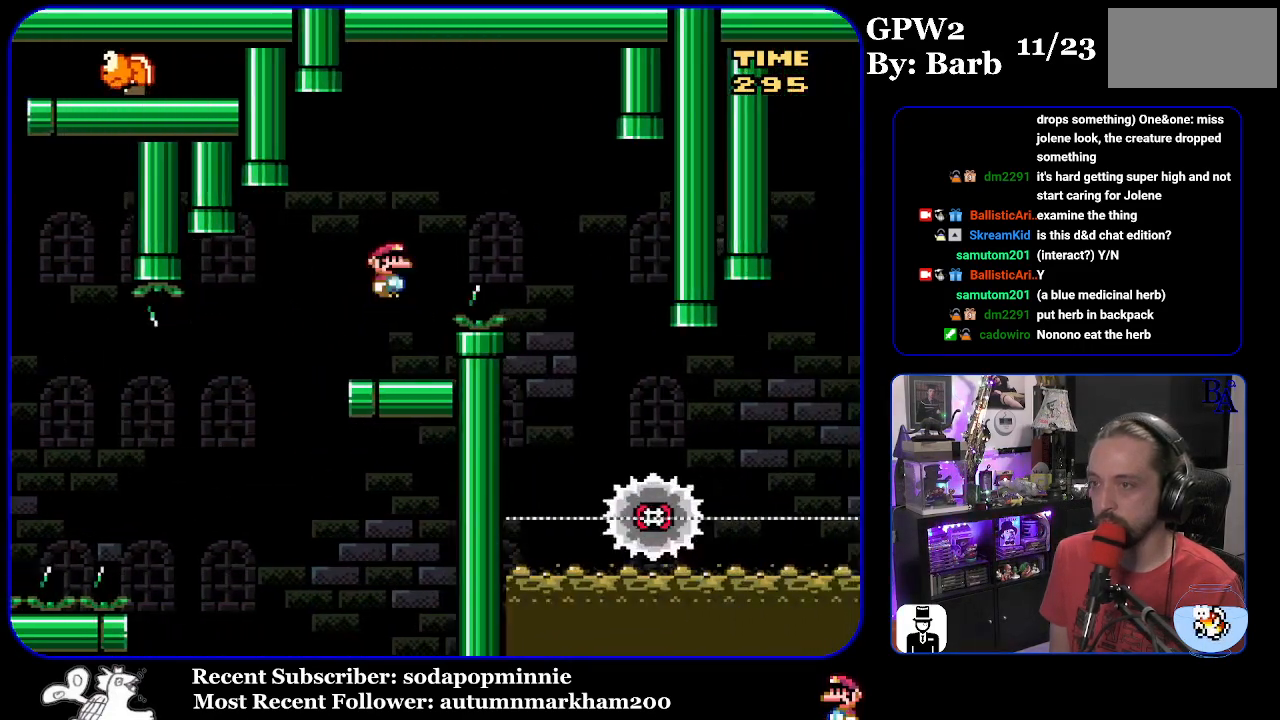
{"buttons": ["A", "X", "DPAD_LEFT"], "events": [[400, "DPAD_RIGHT", "up"], [450, "DPAD_LEFT", "down"]]}
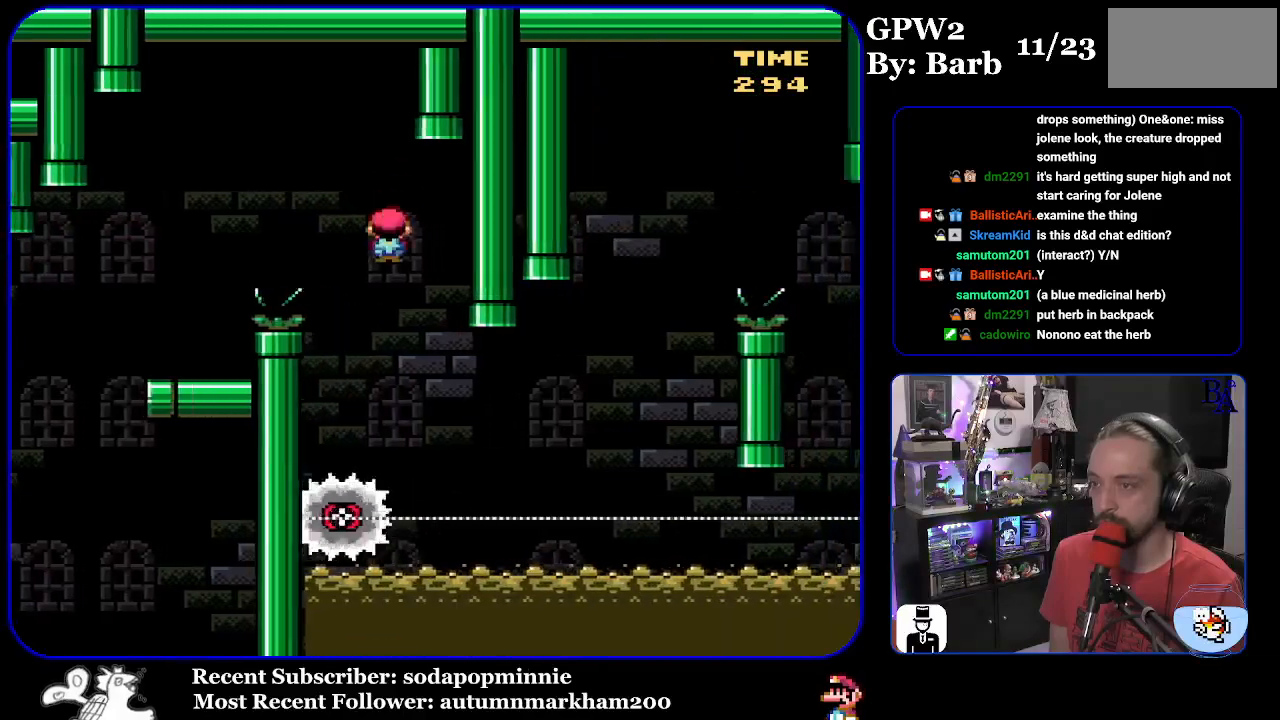
{"buttons": ["A", "X", "DPAD_RIGHT"], "events": [[33, "A", "up"], [83, "DPAD_LEFT", "up"], [150, "DPAD_RIGHT", "down"], [383, "A", "down"]]}
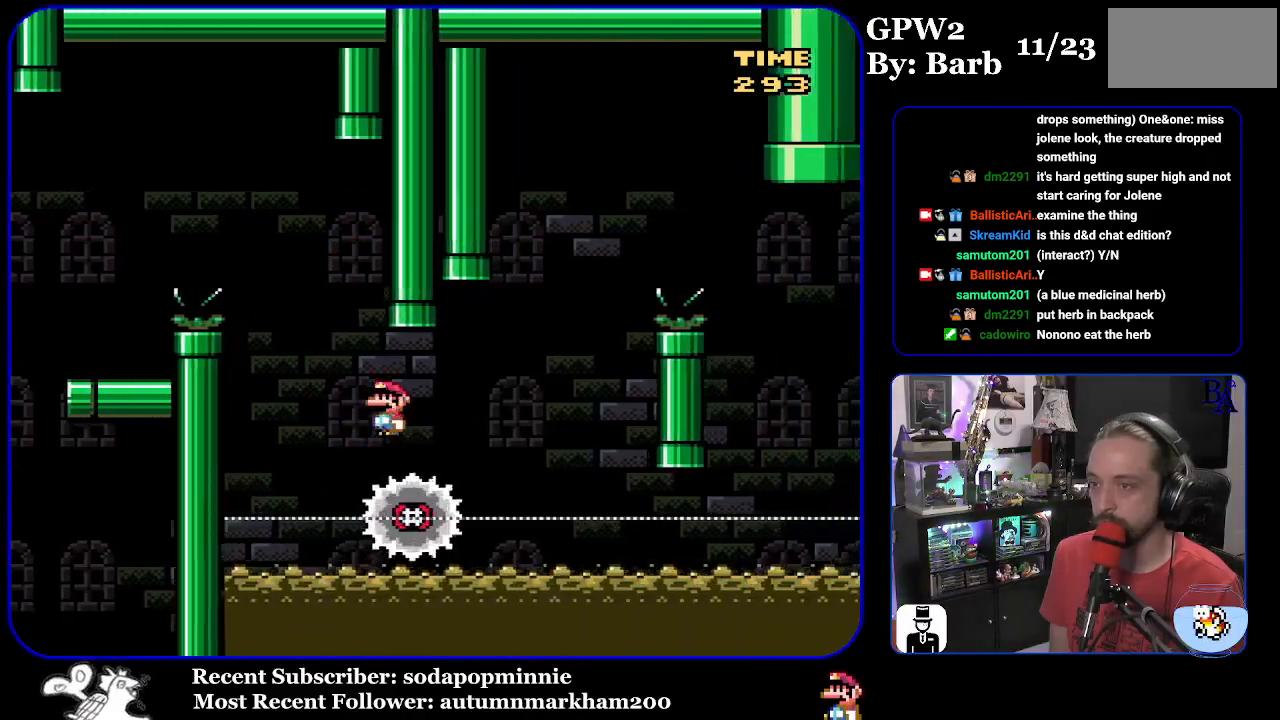
{"buttons": ["A", "X", "DPAD_RIGHT"], "events": []}
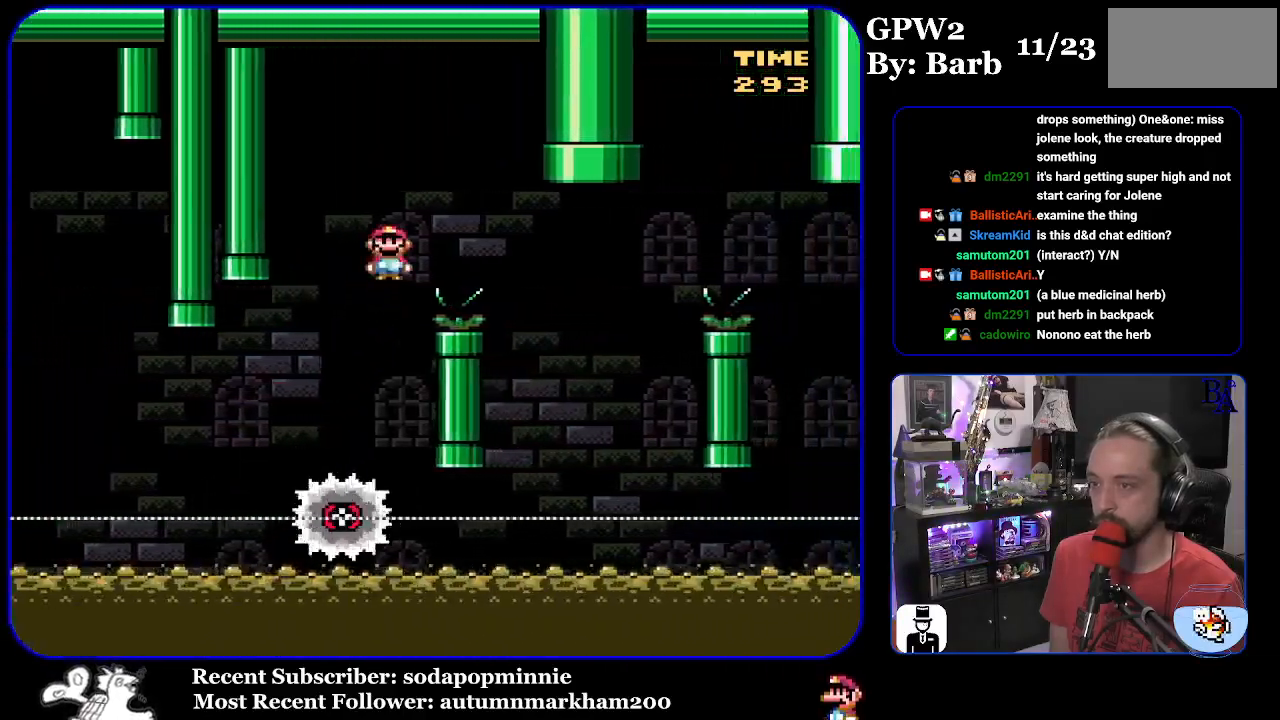
{"buttons": ["A", "X"], "events": [[167, "A", "up"], [217, "DPAD_RIGHT", "up"], [267, "DPAD_LEFT", "down"], [283, "A", "down"], [417, "DPAD_LEFT", "up"]]}
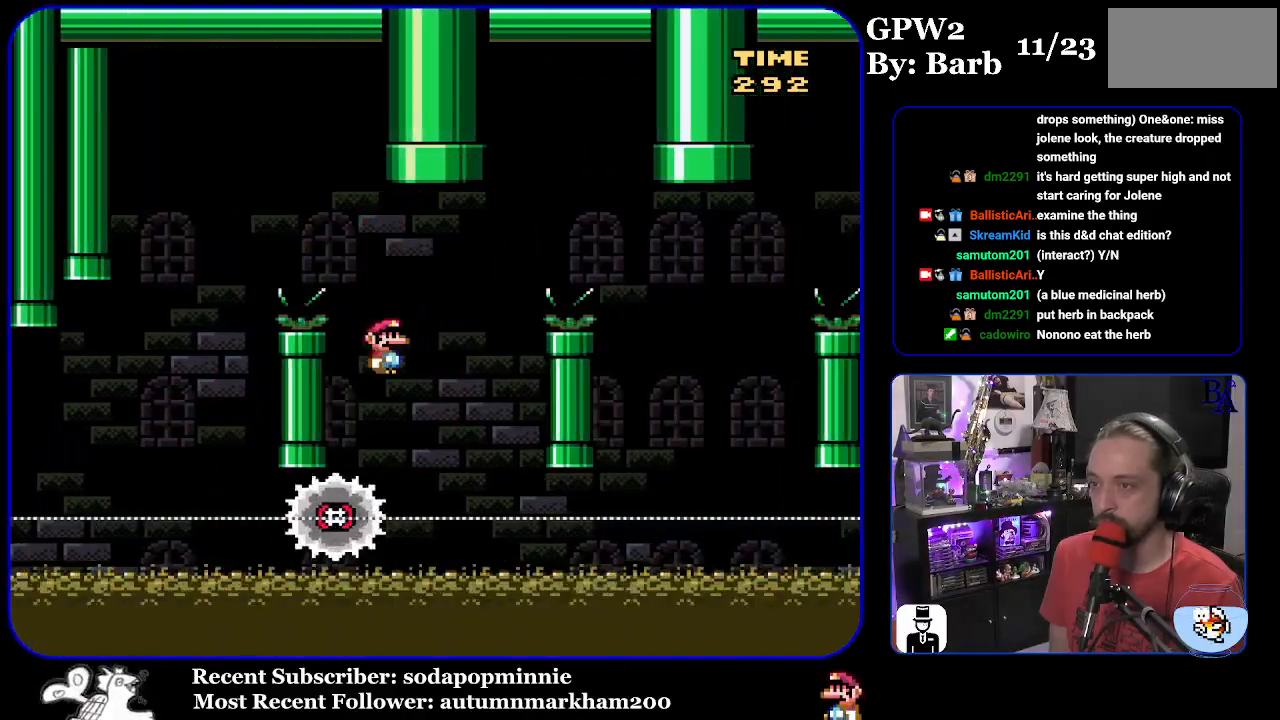
{"buttons": ["A", "X", "DPAD_RIGHT"], "events": [[17, "DPAD_RIGHT", "down"]]}
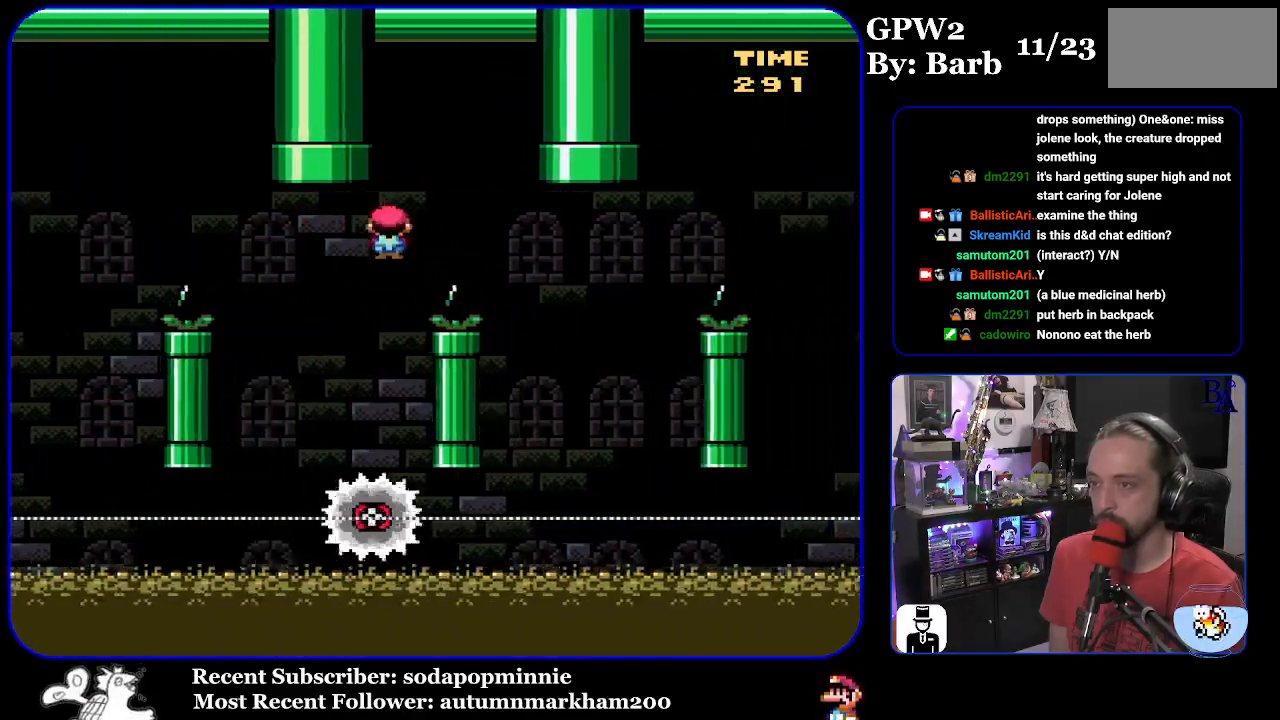
{"buttons": ["A", "X"], "events": [[267, "DPAD_RIGHT", "up"], [333, "DPAD_LEFT", "down"], [483, "DPAD_LEFT", "up"]]}
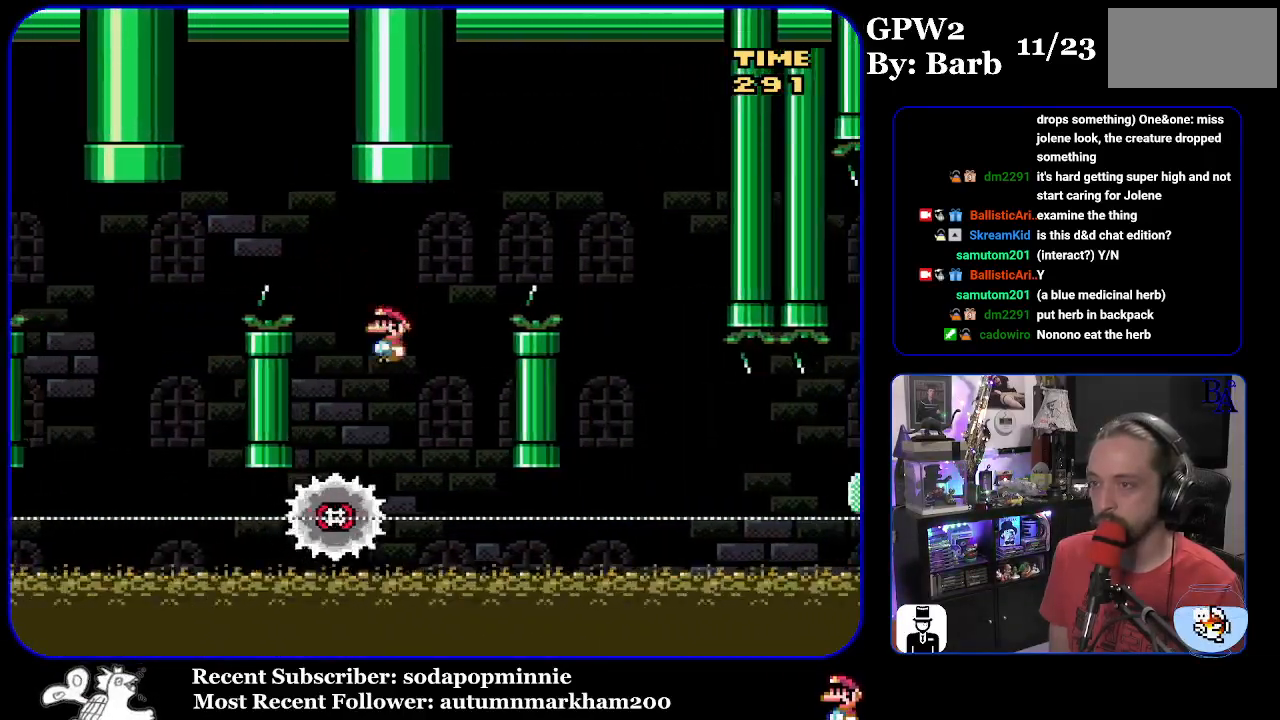
{"buttons": ["A", "X", "DPAD_RIGHT"], "events": [[67, "DPAD_RIGHT", "down"]]}
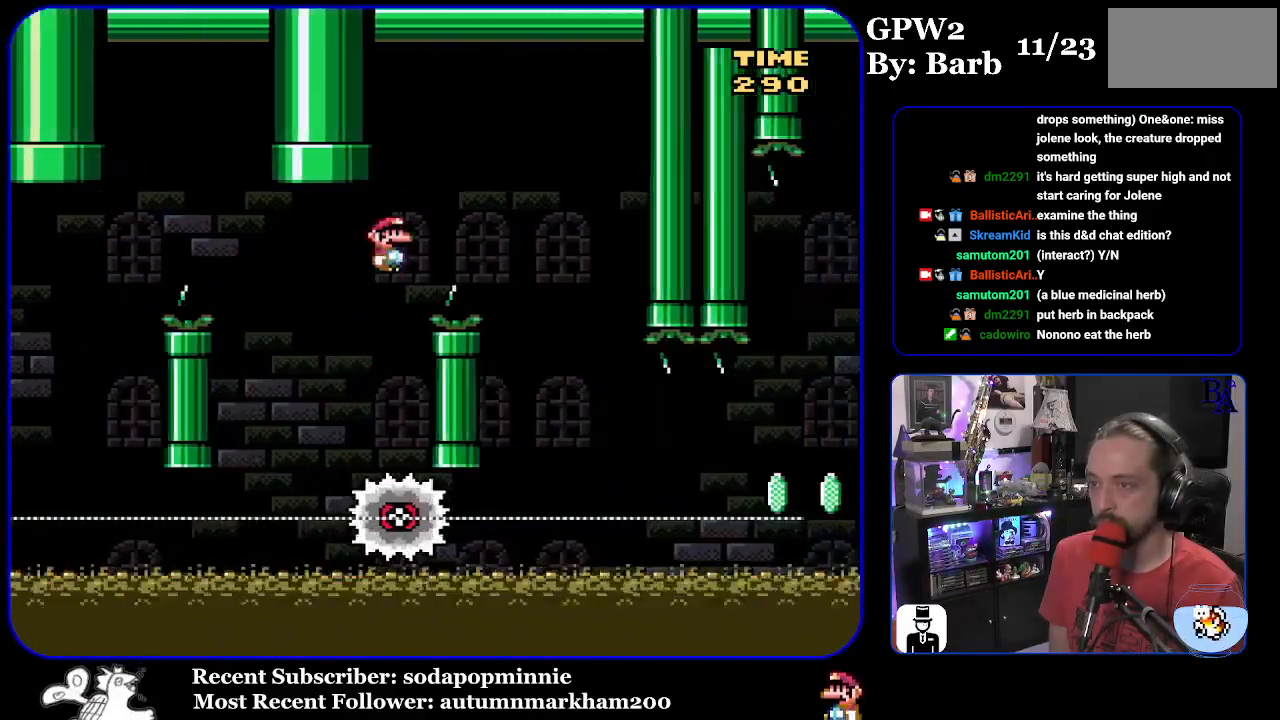
{"buttons": ["X"], "events": [[300, "DPAD_RIGHT", "up"], [367, "DPAD_LEFT", "down"], [417, "A", "up"], [483, "DPAD_LEFT", "up"]]}
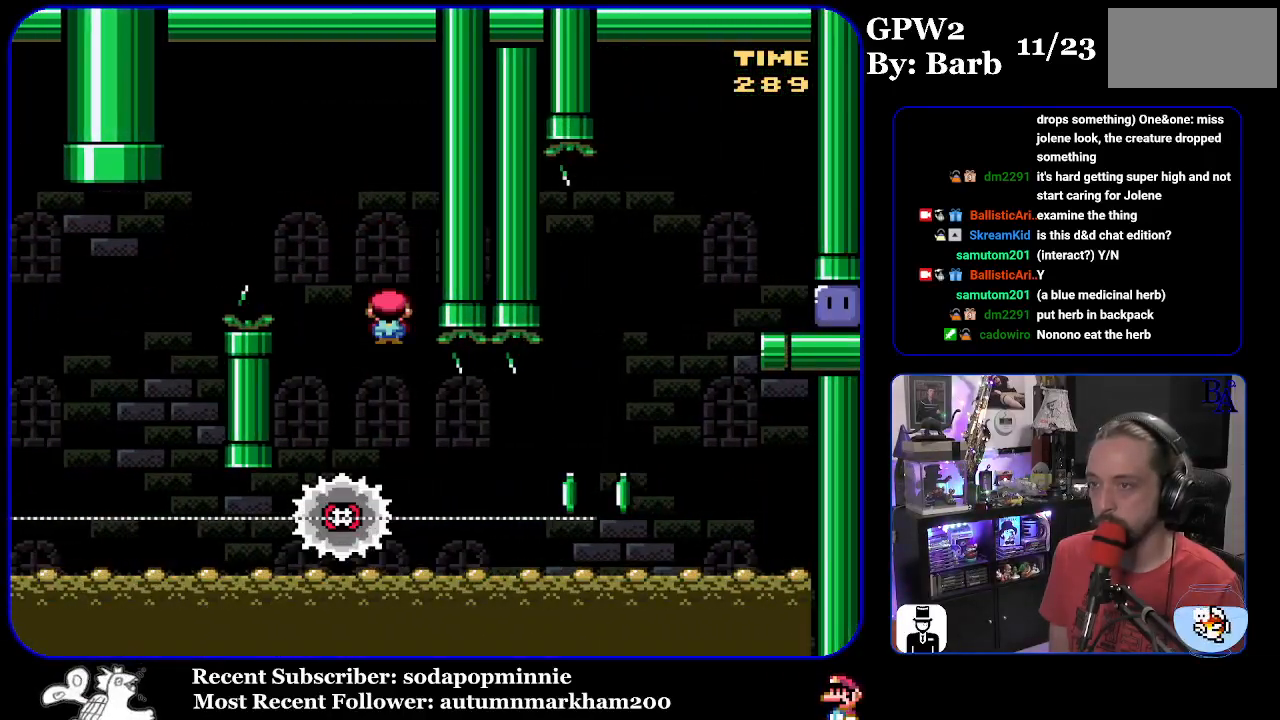
{"buttons": ["X", "DPAD_RIGHT"], "events": [[33, "DPAD_RIGHT", "down"]]}
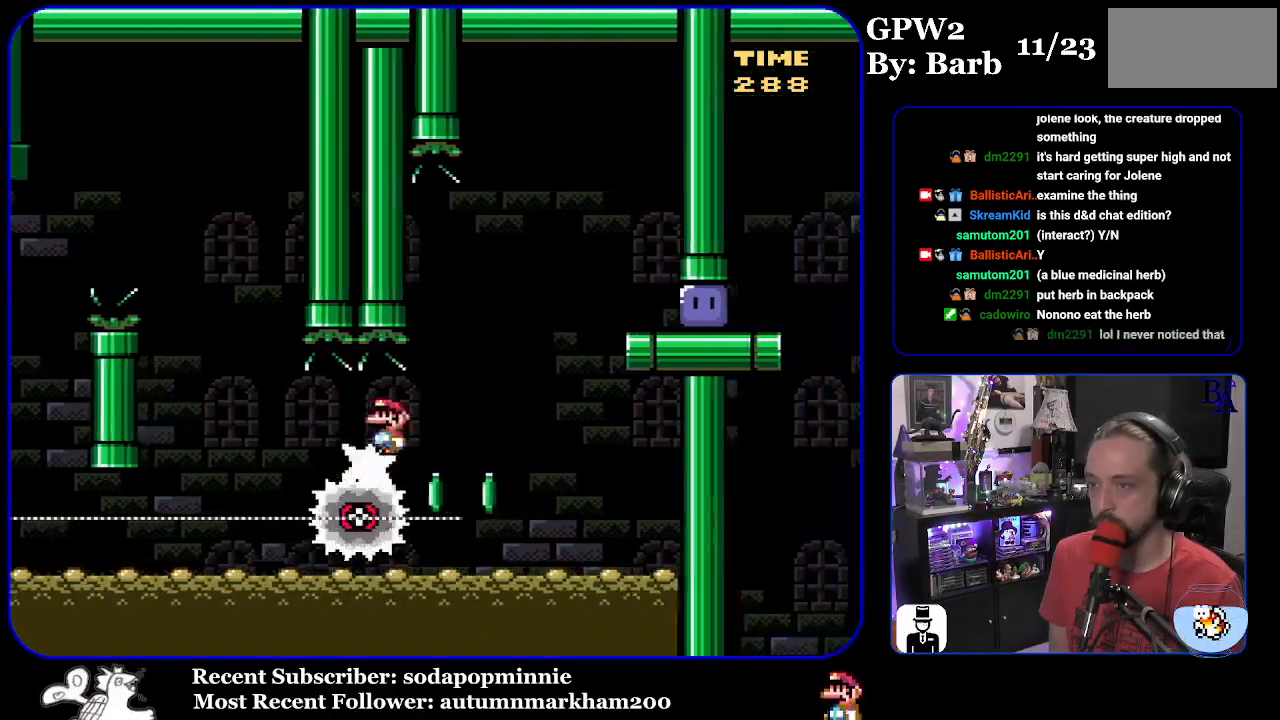
{"buttons": ["A", "X", "DPAD_RIGHT"], "events": [[17, "DPAD_DOWN", "down"], [17, "DPAD_RIGHT", "up"], [33, "A", "down"], [33, "DPAD_DOWN", "up"], [33, "DPAD_LEFT", "down"], [133, "DPAD_LEFT", "up"], [150, "DPAD_RIGHT", "down"]]}
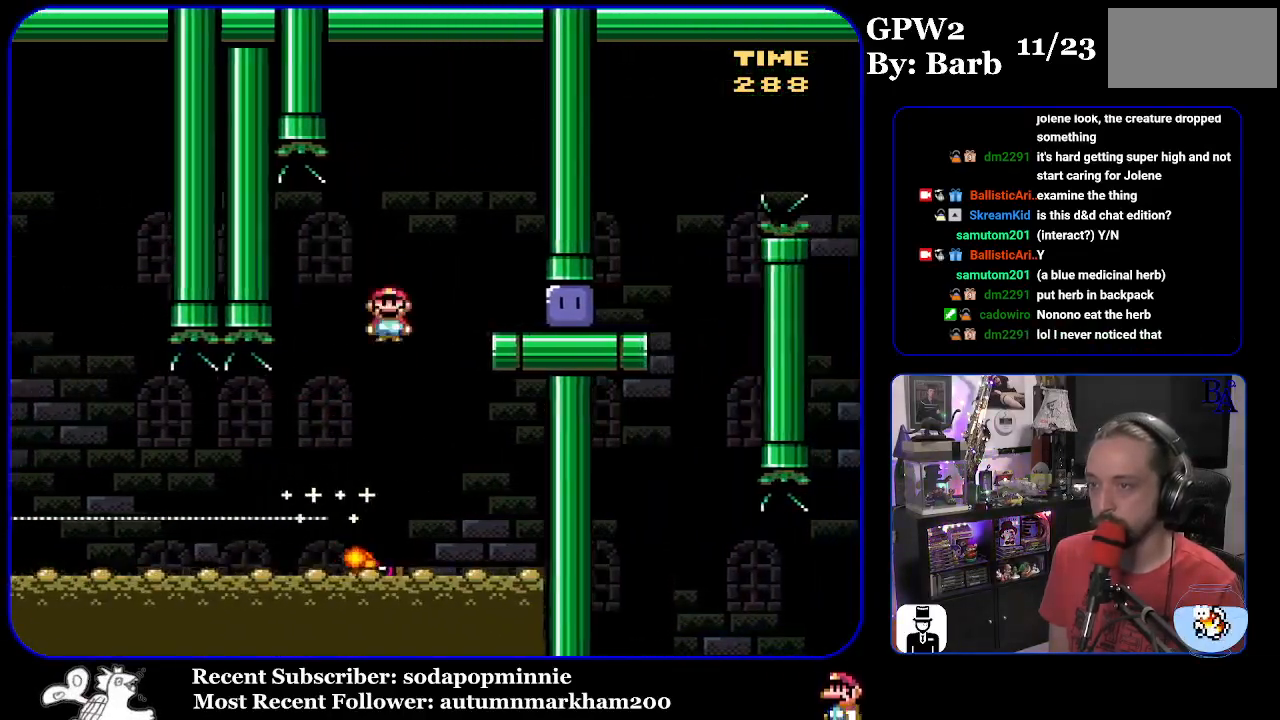
{"buttons": ["Y", "DPAD_RIGHT"], "events": [[50, "A", "up"], [350, "X", "up"], [467, "Y", "down"]]}